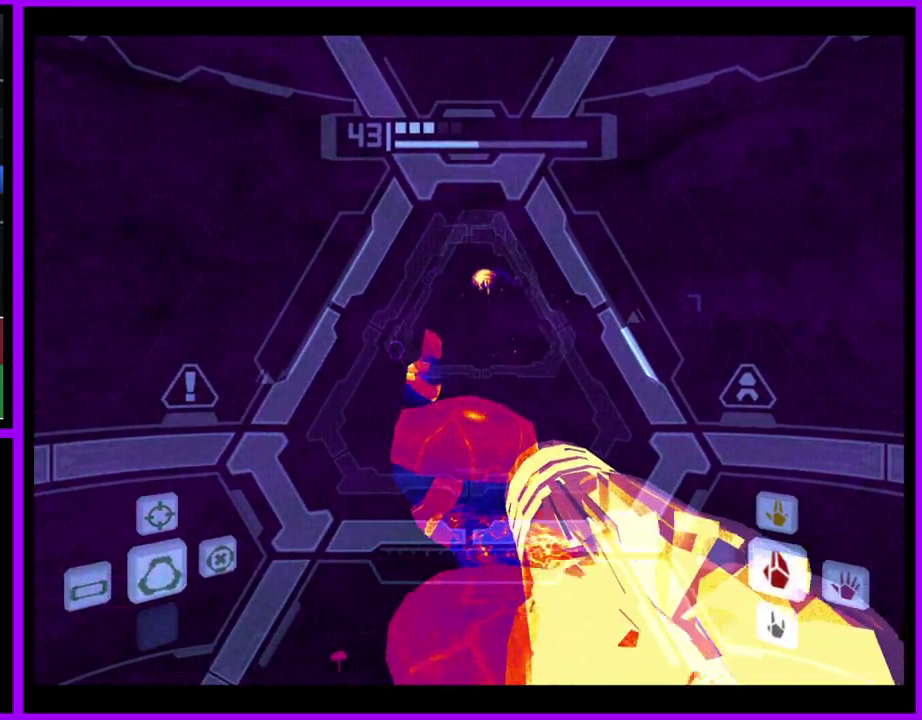
Gameplay with a controller (Nintendo layout); each line is a JSON object with the inputs held at the frame after it. "events" lists button and stick changes between this image and that frame as [ms after this image, input, new state], when the widget could be followed in between. Not read: L2 L3 R3.
{"buttons": ["A", "L1"], "left_stick": "up", "right_stick": "center", "events": [[133, "L1", "down"], [167, "B", "up"], [233, "left_stick", "up-right"], [400, "left_stick", "up"]]}
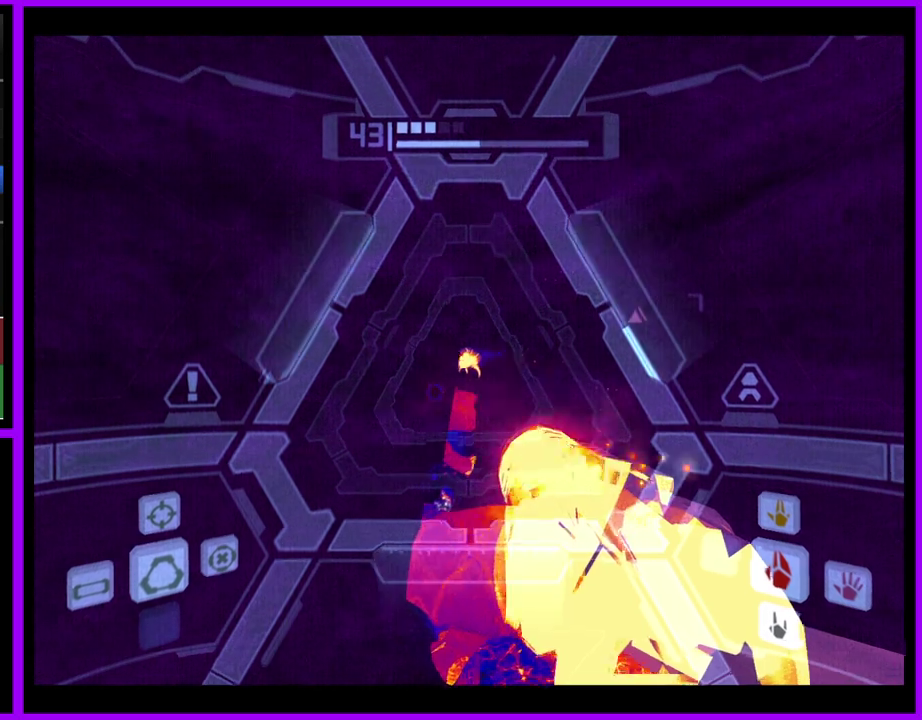
{"buttons": ["A", "L1"], "left_stick": "up", "right_stick": "center"}
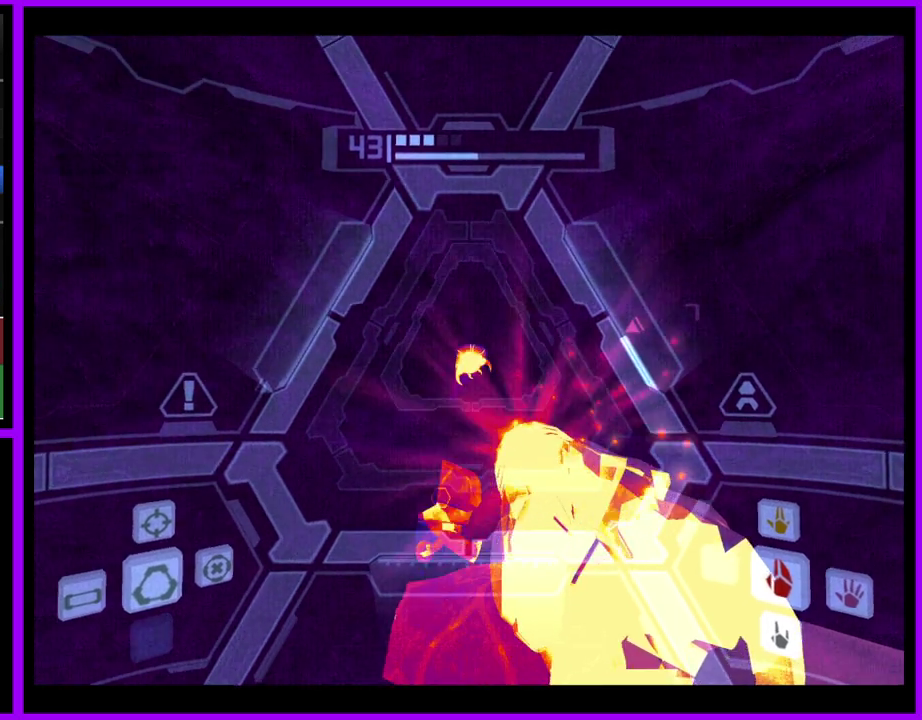
{"buttons": ["A", "L1"], "left_stick": "center", "right_stick": "center"}
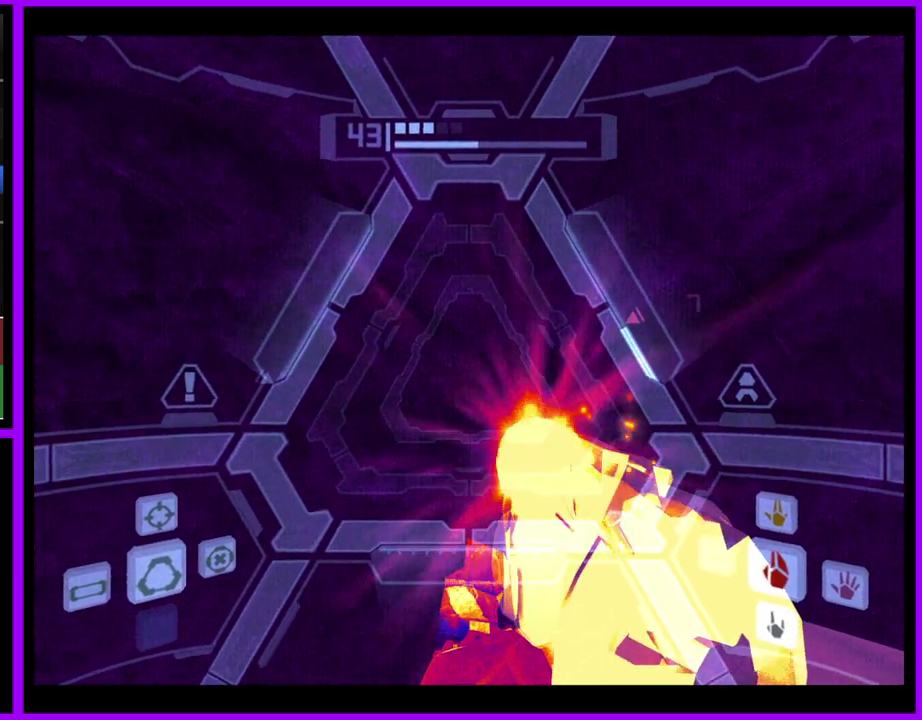
{"buttons": ["L1"], "left_stick": "center", "right_stick": "center", "events": [[150, "left_stick", "up-right"], [233, "left_stick", "center"], [467, "A", "up"]]}
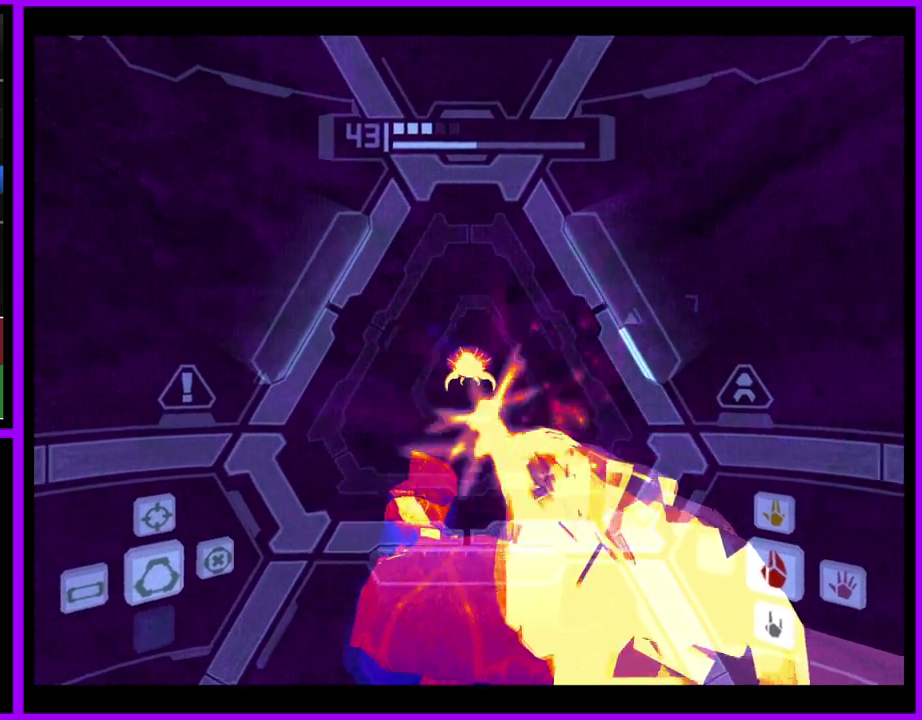
{"buttons": [], "left_stick": "up", "right_stick": "center", "events": [[267, "left_stick", "up"], [300, "B", "down"], [433, "B", "up"], [500, "L1", "up"]]}
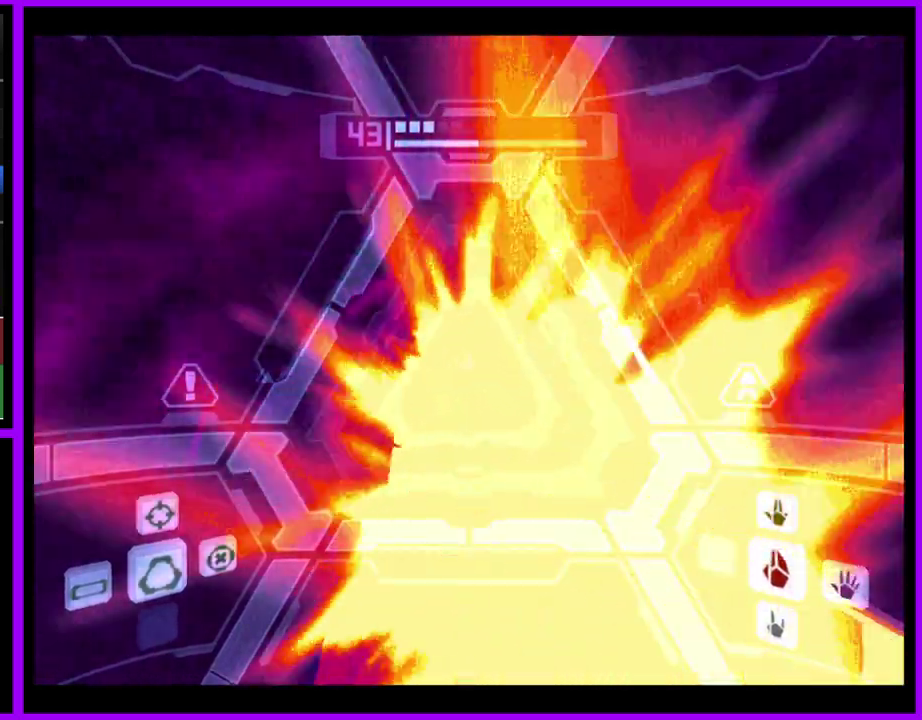
{"buttons": [], "left_stick": "up-left", "right_stick": "center", "events": [[383, "B", "down"], [433, "left_stick", "up-left"], [483, "B", "up"]]}
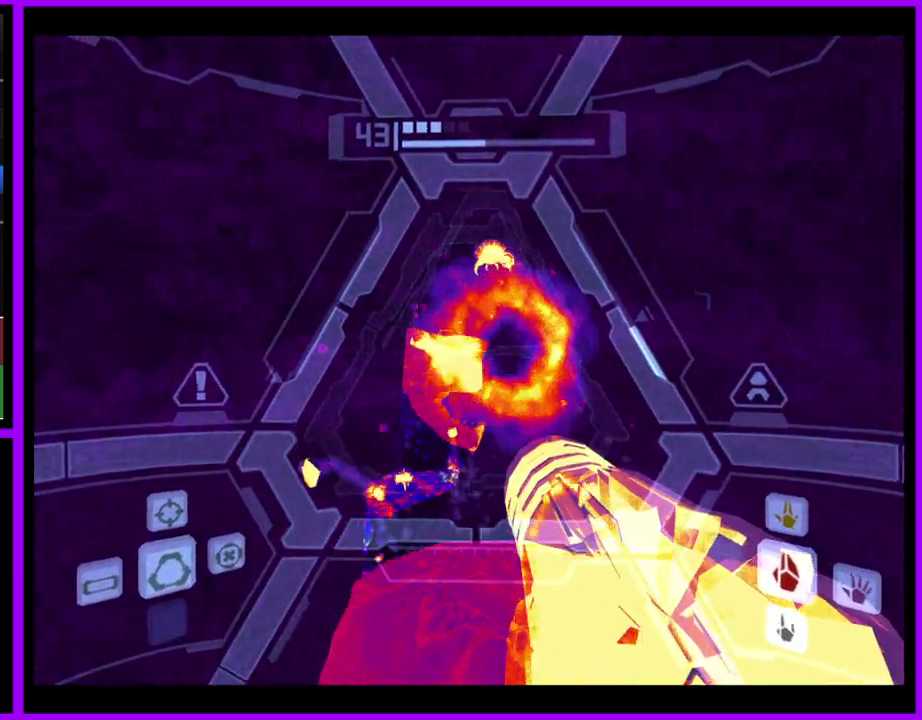
{"buttons": ["L1"], "left_stick": "up-right", "right_stick": "center", "events": [[67, "left_stick", "up"], [317, "L1", "down"], [383, "left_stick", "up-right"]]}
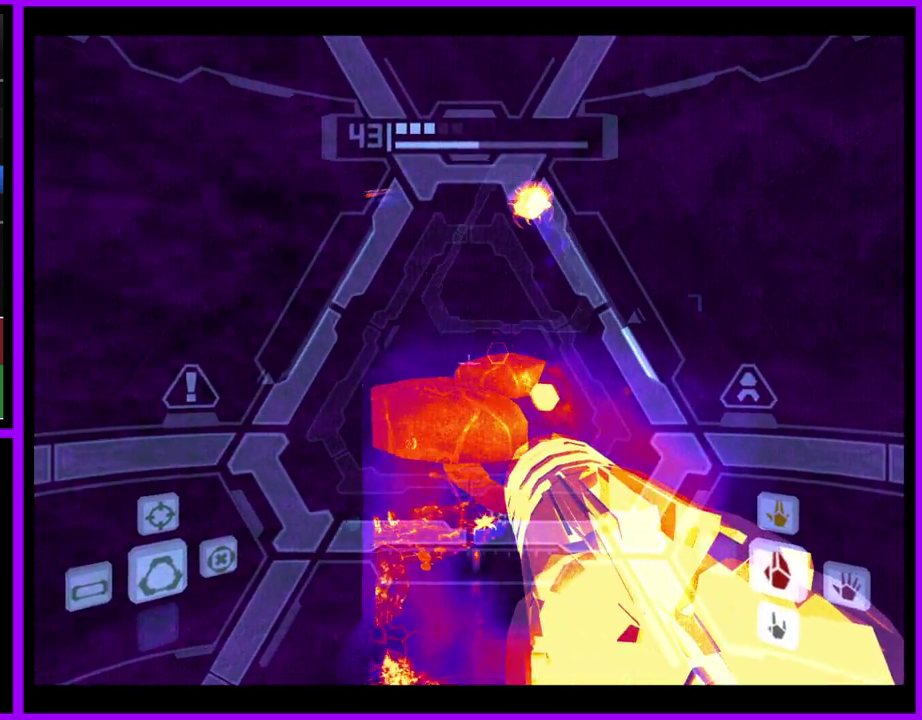
{"buttons": ["L1"], "left_stick": "up", "right_stick": "center", "events": [[33, "left_stick", "up"]]}
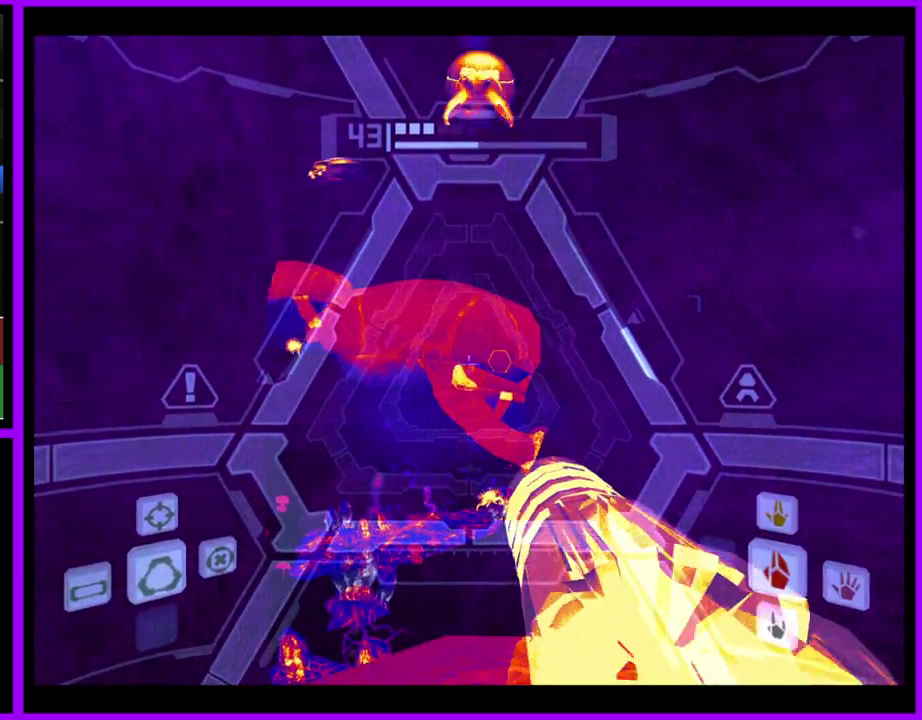
{"buttons": ["L1"], "left_stick": "up", "right_stick": "center", "events": [[350, "left_stick", "up-left"], [367, "B", "down"], [450, "left_stick", "up"], [500, "B", "up"]]}
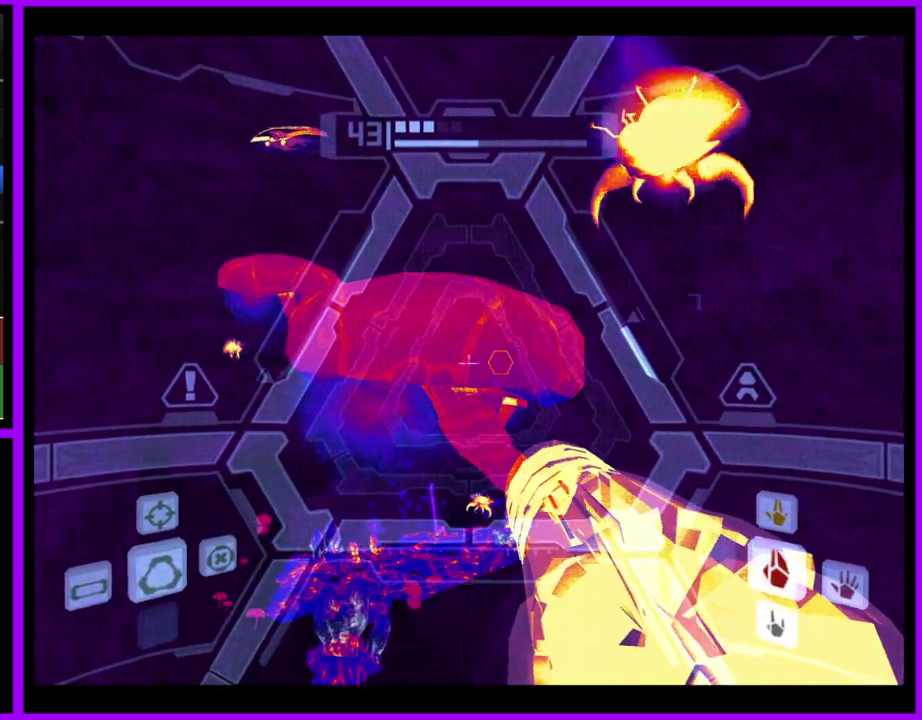
{"buttons": [], "left_stick": "up", "right_stick": "center", "events": [[100, "L1", "up"], [133, "left_stick", "up-left"], [367, "left_stick", "up"]]}
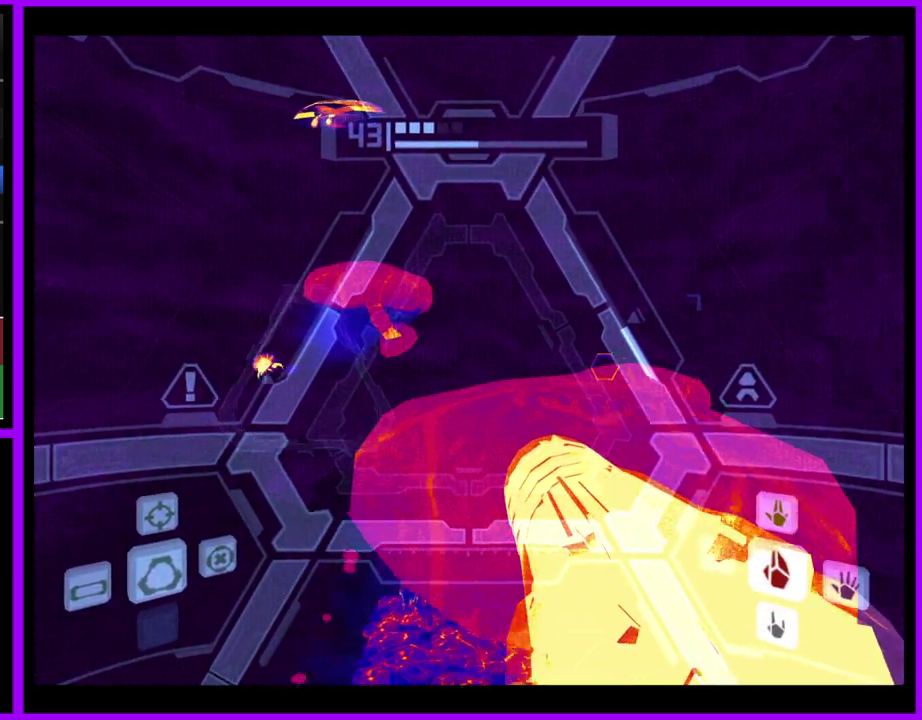
{"buttons": ["L1"], "left_stick": "up-right", "right_stick": "center", "events": [[67, "B", "down"], [183, "B", "up"], [250, "left_stick", "up-left"], [417, "L1", "down"], [450, "left_stick", "up-right"]]}
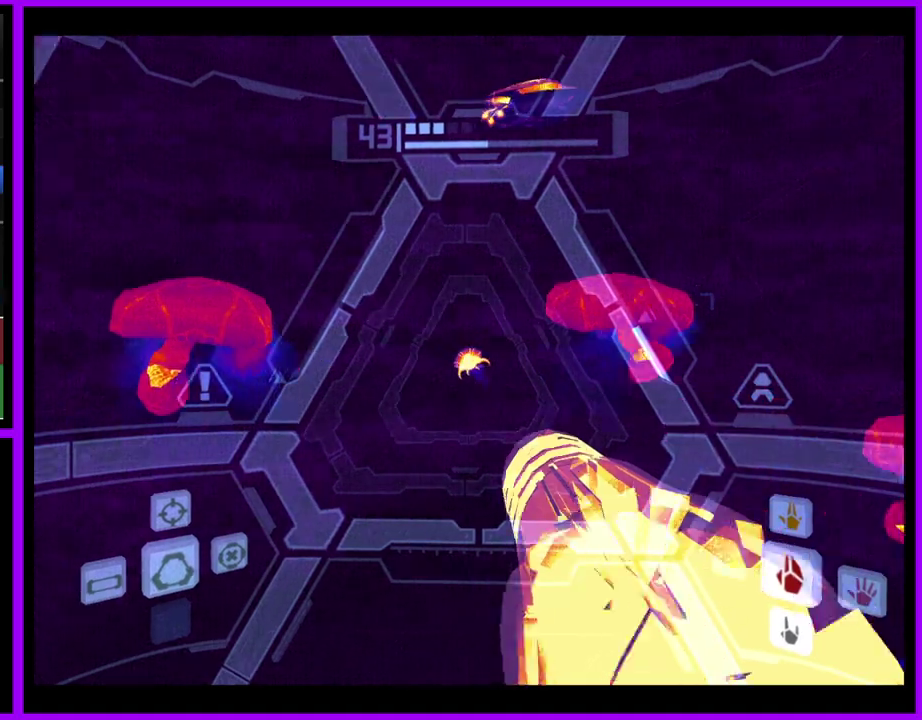
{"buttons": ["L1"], "left_stick": "up-right", "right_stick": "center", "events": []}
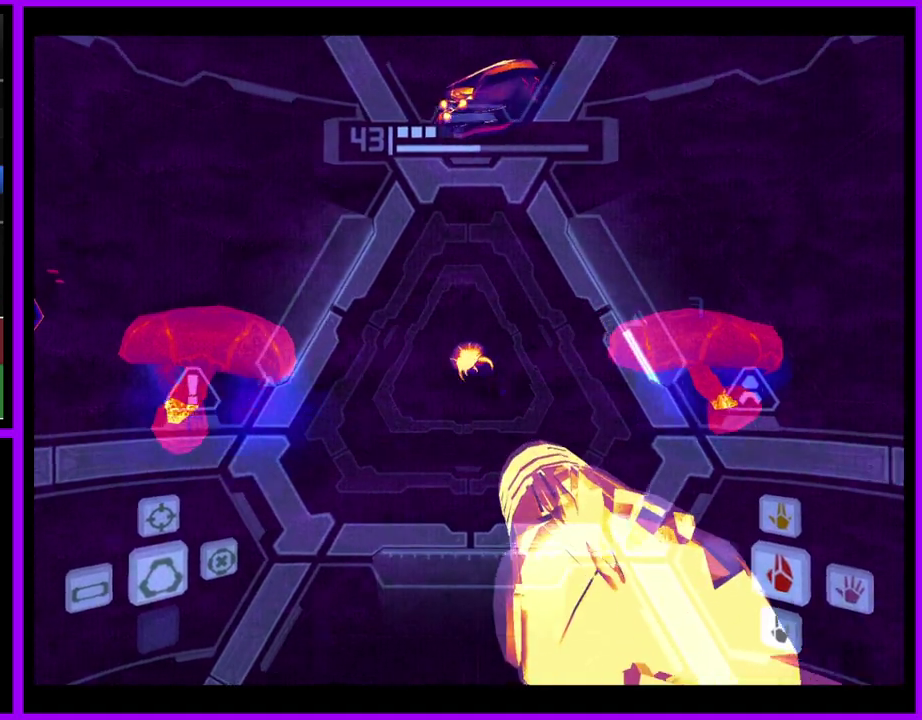
{"buttons": [], "left_stick": "up", "right_stick": "center", "events": [[100, "left_stick", "right"], [250, "B", "down"], [350, "B", "up"], [417, "left_stick", "up-right"], [450, "L1", "up"], [467, "left_stick", "up"]]}
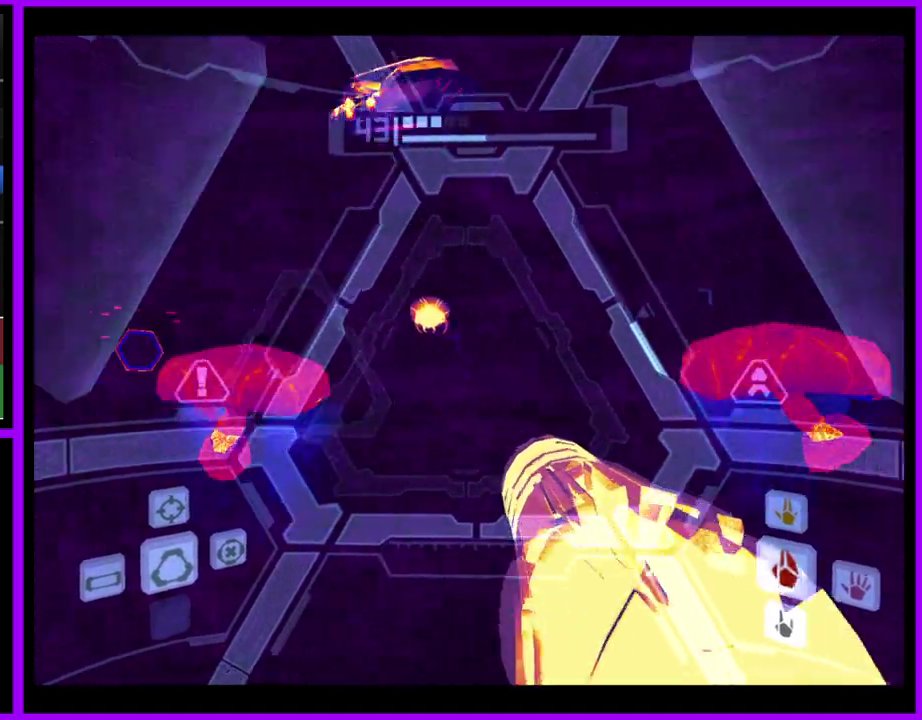
{"buttons": [], "left_stick": "up", "right_stick": "center", "events": [[83, "left_stick", "up-left"], [200, "left_stick", "up"]]}
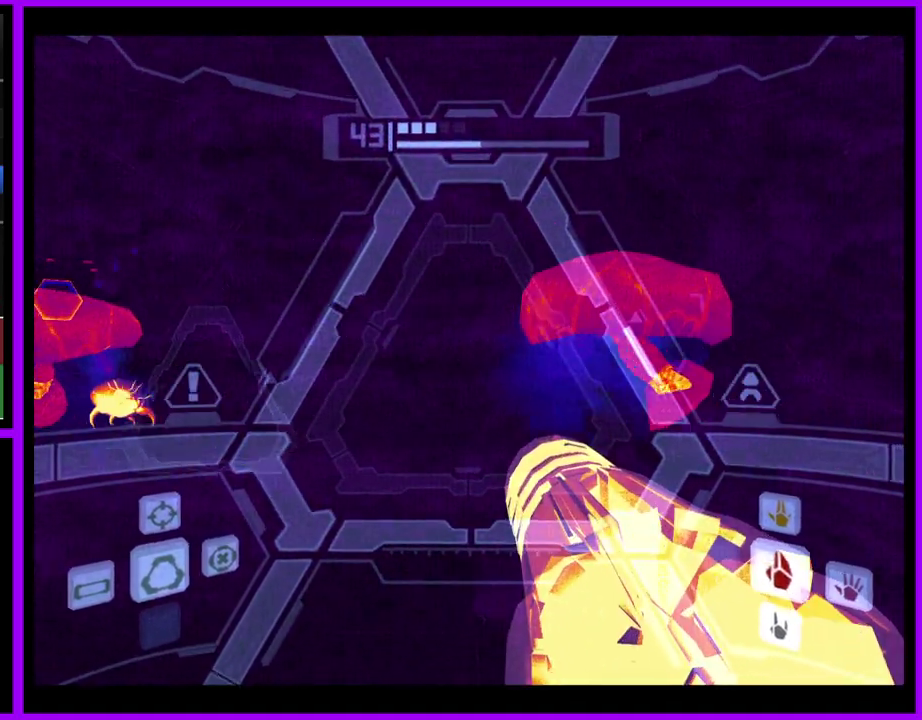
{"buttons": [], "left_stick": "up-right", "right_stick": "center", "events": [[217, "B", "down"], [350, "B", "up"], [500, "left_stick", "up-right"]]}
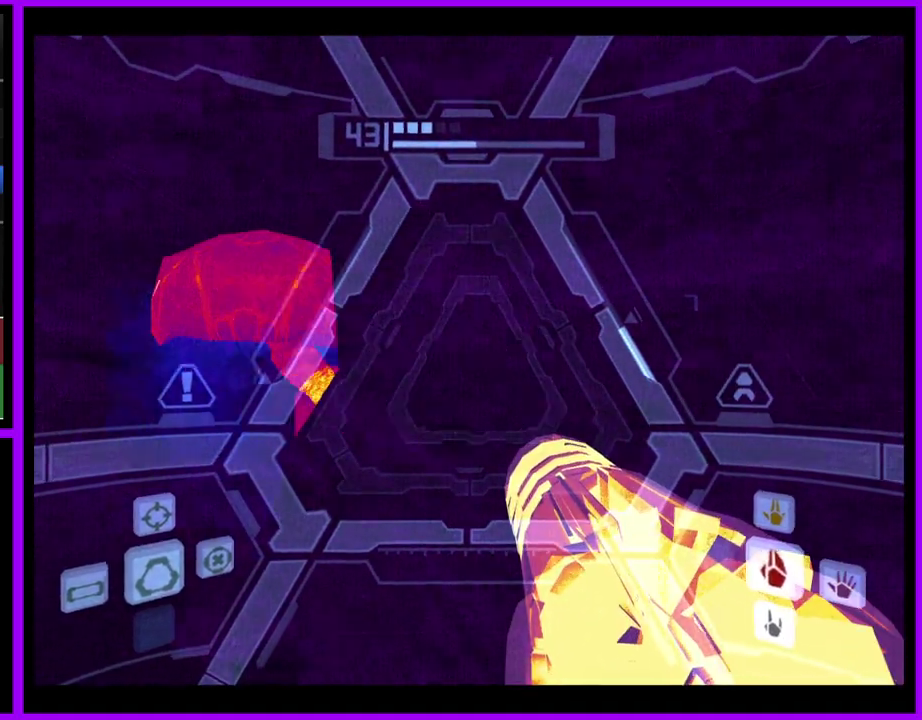
{"buttons": [], "left_stick": "up-right", "right_stick": "center", "events": []}
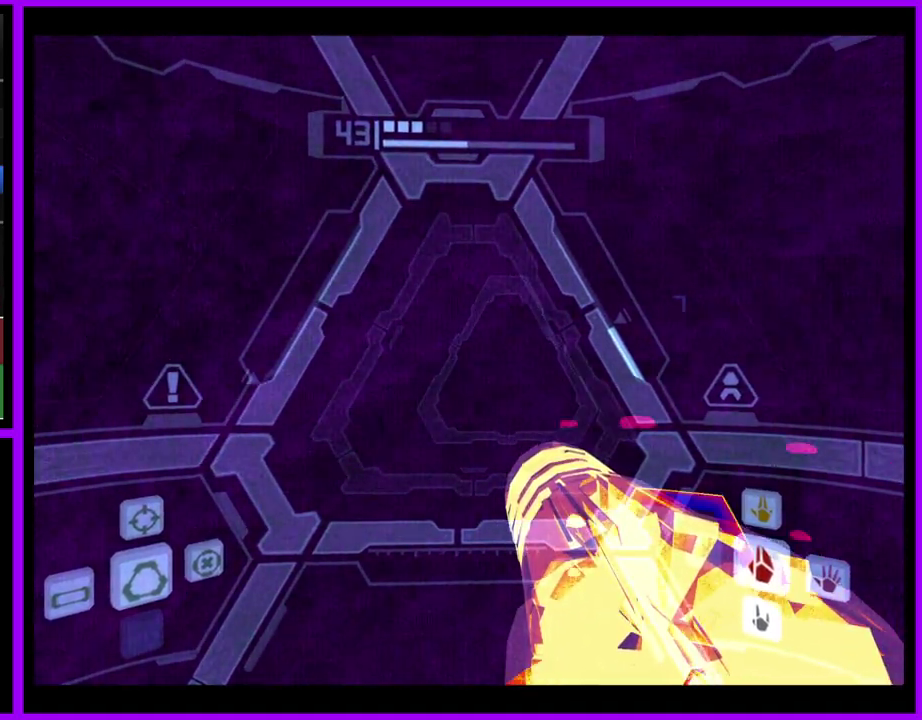
{"buttons": ["L1"], "left_stick": "up-left", "right_stick": "center", "events": [[233, "left_stick", "up"], [300, "left_stick", "up-left"], [333, "L1", "down"]]}
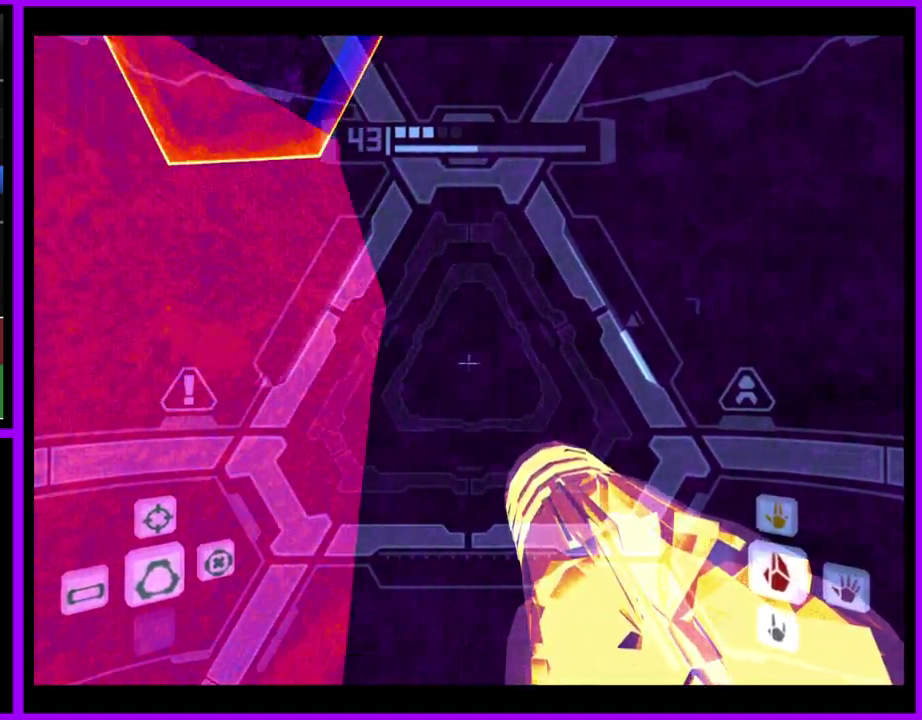
{"buttons": ["B", "L1"], "left_stick": "right", "right_stick": "center", "events": [[150, "left_stick", "center"], [400, "left_stick", "right"], [450, "B", "down"]]}
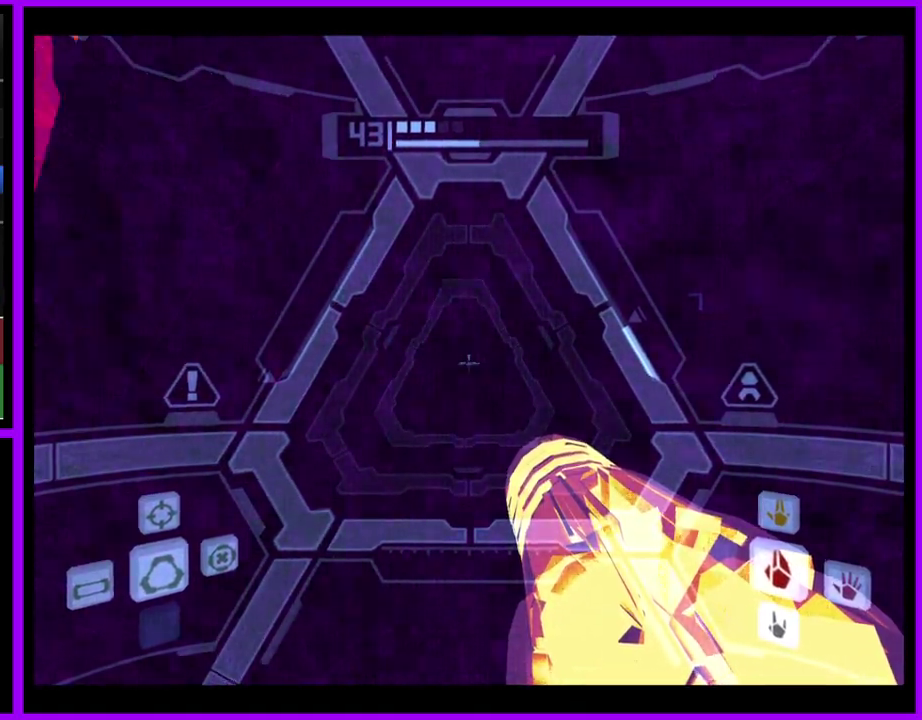
{"buttons": ["L1"], "left_stick": "center", "right_stick": "center", "events": [[83, "B", "up"], [150, "left_stick", "up-right"], [267, "left_stick", "up-left"], [383, "left_stick", "center"]]}
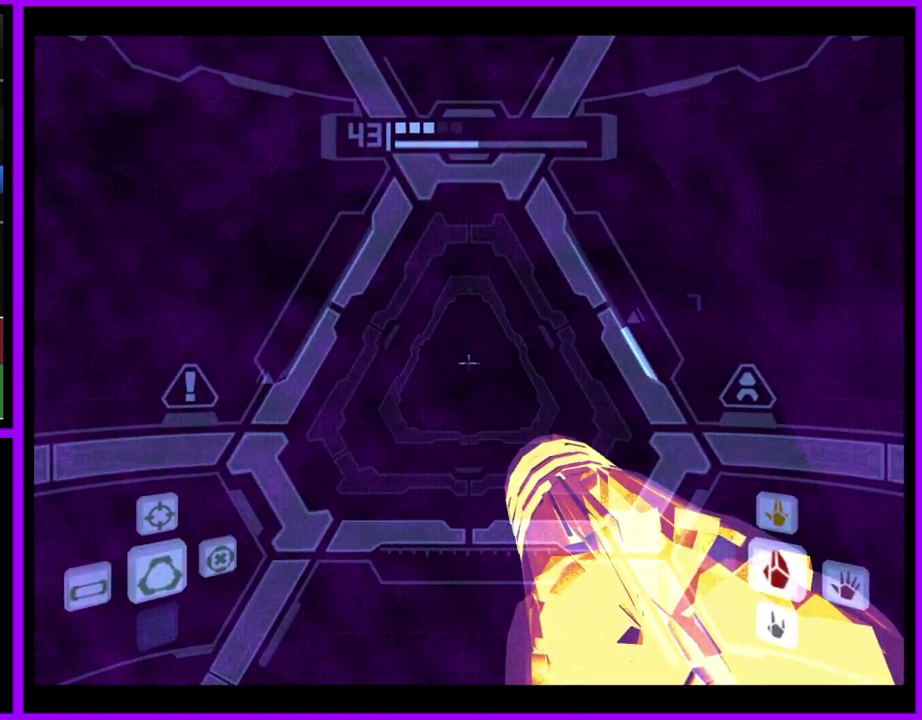
{"buttons": ["L1"], "left_stick": "up-left", "right_stick": "center", "events": [[50, "B", "down"], [167, "left_stick", "left"], [433, "left_stick", "up-left"], [483, "B", "up"]]}
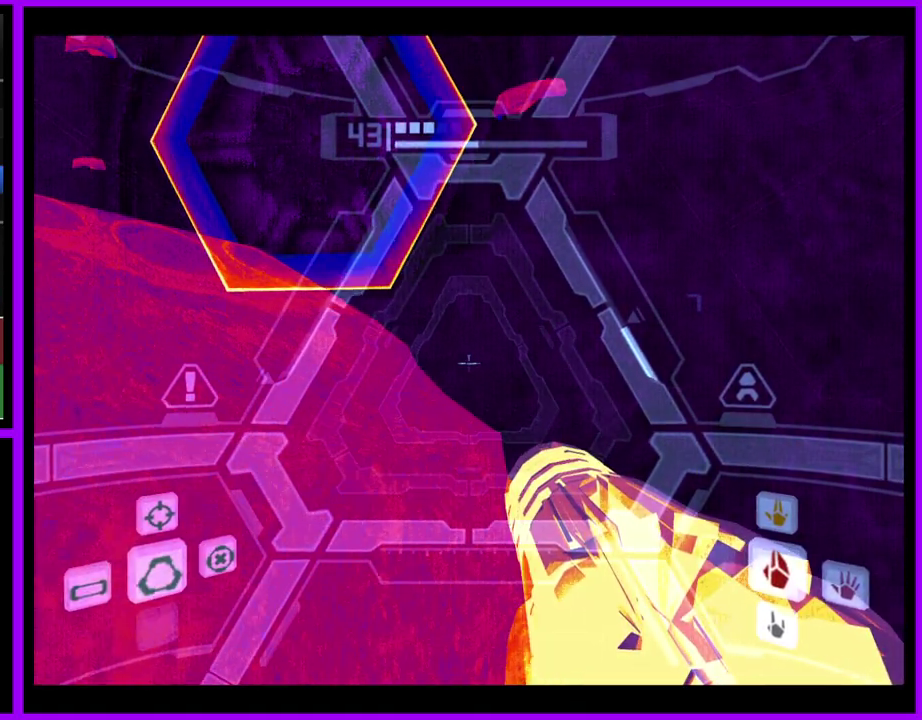
{"buttons": ["L1"], "left_stick": "center", "right_stick": "center", "events": [[167, "left_stick", "up-right"], [283, "left_stick", "right"], [483, "left_stick", "center"]]}
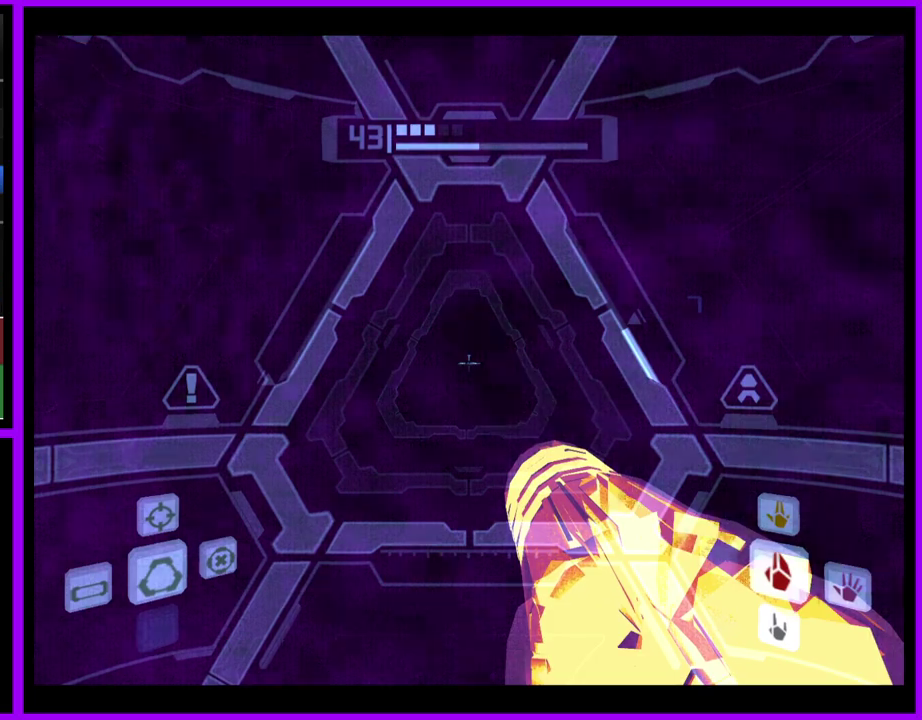
{"buttons": ["B", "L1"], "left_stick": "up-right", "right_stick": "center", "events": [[400, "left_stick", "up-right"], [433, "B", "down"]]}
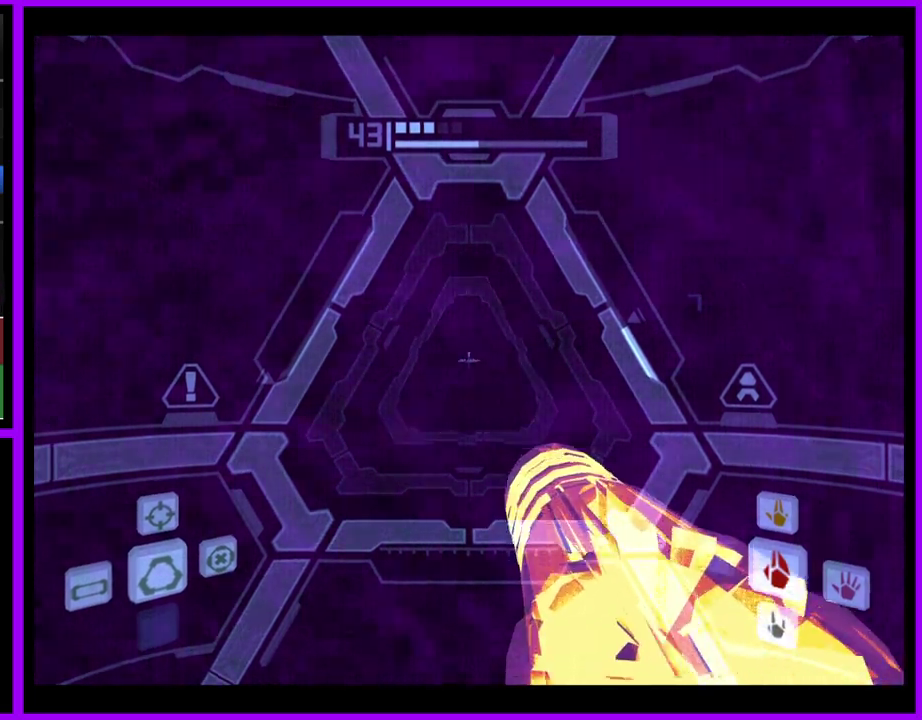
{"buttons": ["B", "L1"], "left_stick": "center", "right_stick": "center", "events": [[100, "B", "up"], [167, "left_stick", "center"], [467, "B", "down"]]}
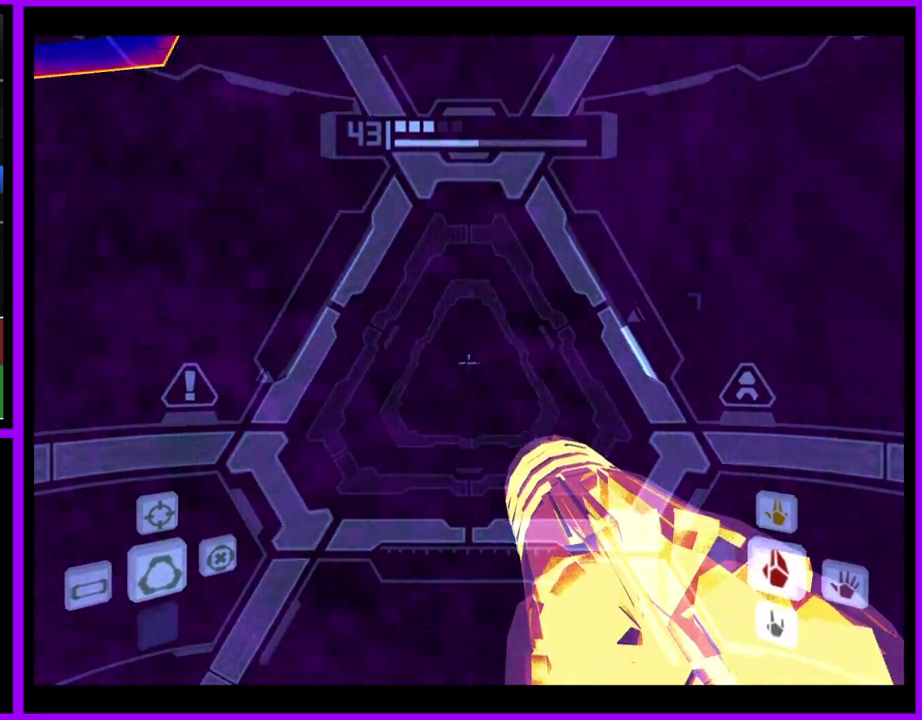
{"buttons": ["B", "L1"], "left_stick": "up", "right_stick": "center", "events": [[100, "left_stick", "left"], [300, "left_stick", "right"], [367, "left_stick", "up-right"], [417, "left_stick", "up"]]}
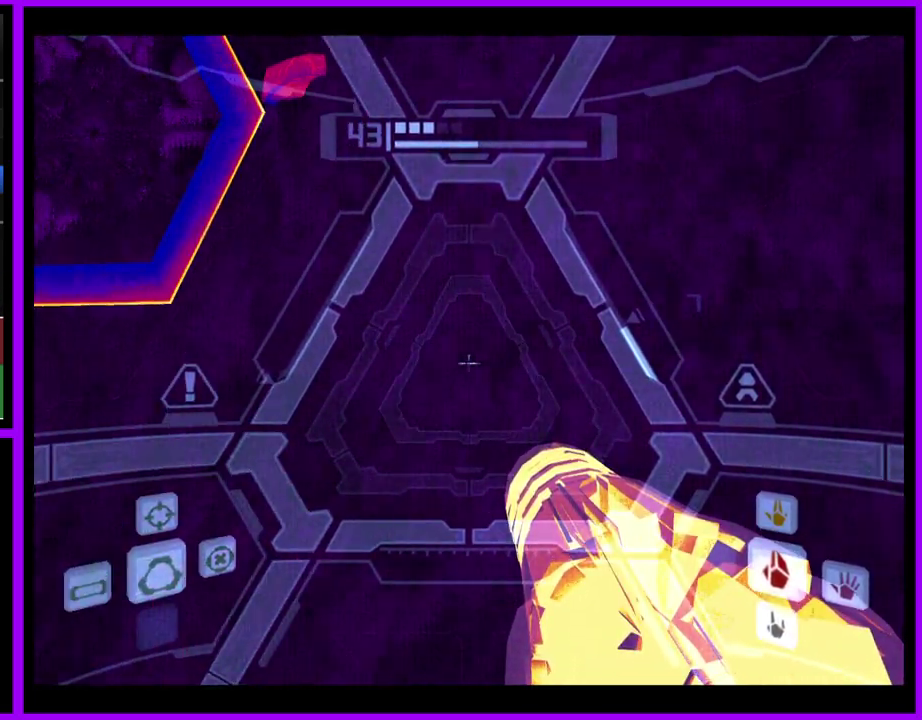
{"buttons": ["L1"], "left_stick": "right", "right_stick": "center", "events": [[17, "B", "up"], [33, "left_stick", "up-right"], [83, "left_stick", "right"], [200, "left_stick", "center"], [483, "left_stick", "right"]]}
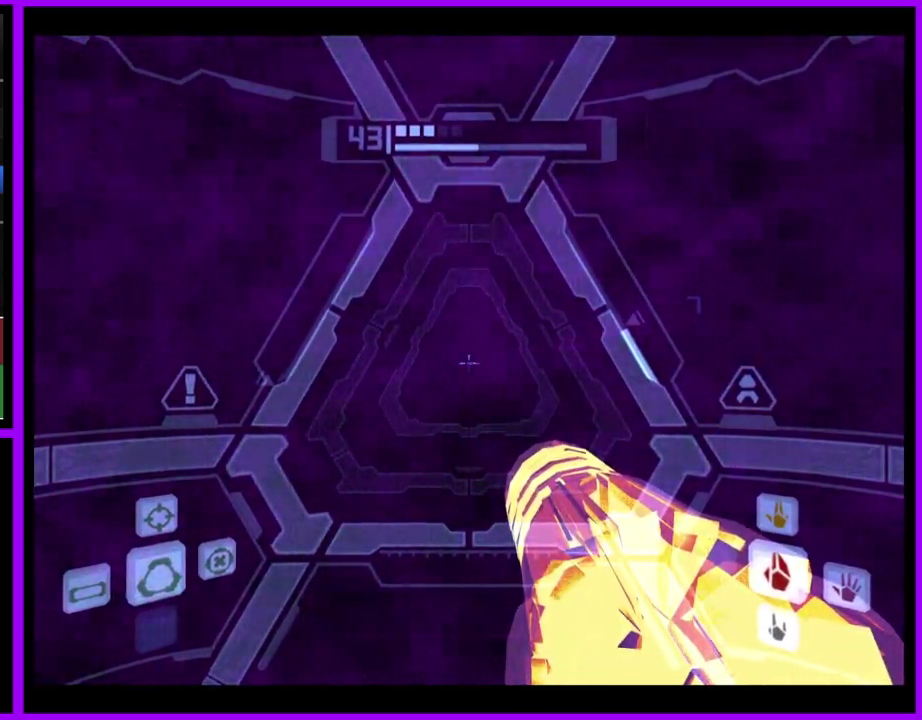
{"buttons": ["B", "L1"], "left_stick": "up-right", "right_stick": "center", "events": [[83, "left_stick", "center"], [383, "left_stick", "up-right"], [400, "B", "down"]]}
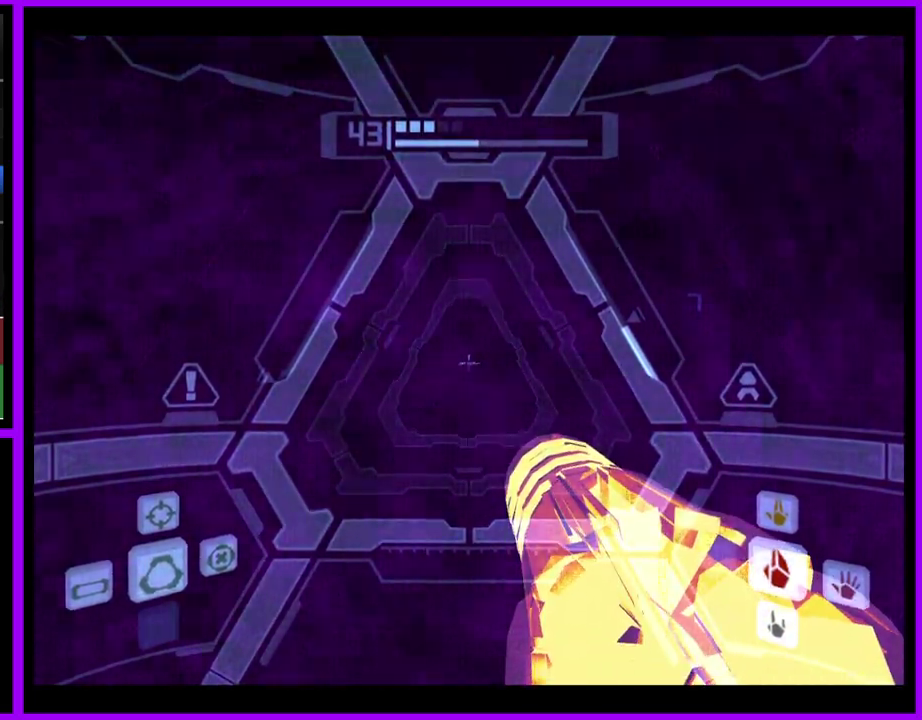
{"buttons": ["B", "L1"], "left_stick": "left", "right_stick": "center", "events": [[17, "B", "up"], [83, "left_stick", "center"], [167, "left_stick", "down-left"], [300, "left_stick", "center"], [467, "B", "down"], [467, "left_stick", "left"]]}
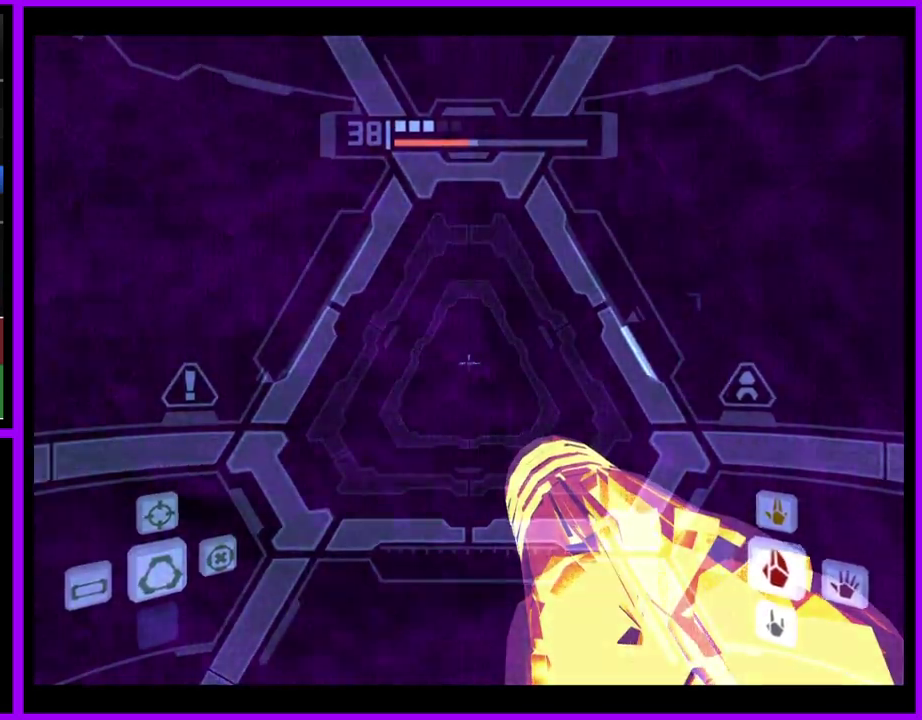
{"buttons": ["L1"], "left_stick": "left", "right_stick": "center", "events": [[233, "left_stick", "center"], [267, "B", "up"], [300, "left_stick", "up"], [350, "left_stick", "up-left"], [400, "left_stick", "left"]]}
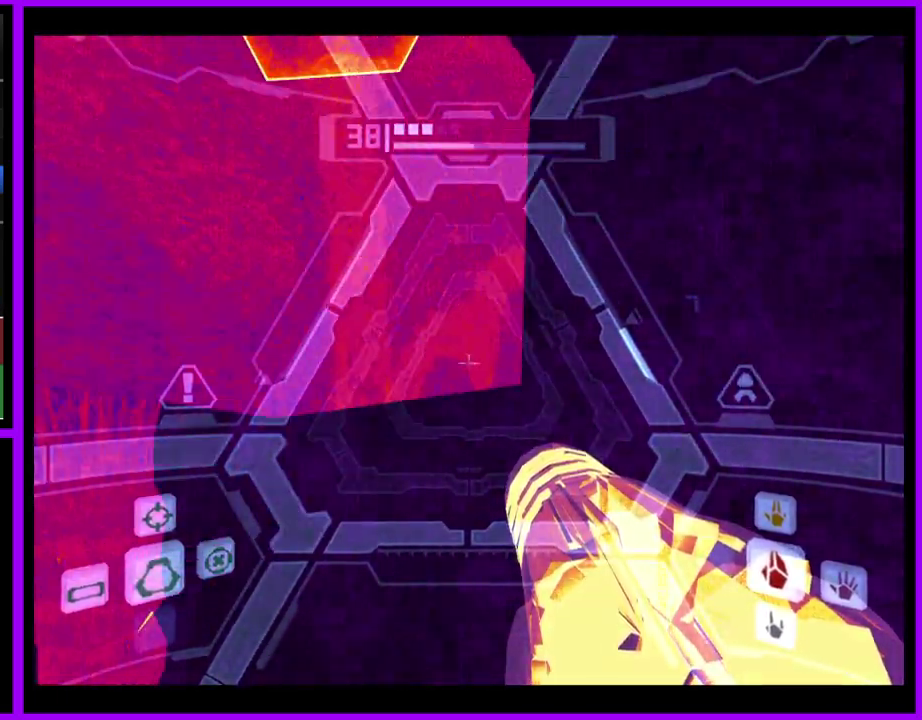
{"buttons": [], "left_stick": "center", "right_stick": "center", "events": [[117, "left_stick", "right"], [200, "X", "down"], [317, "left_stick", "center"], [333, "X", "up"], [417, "L1", "up"]]}
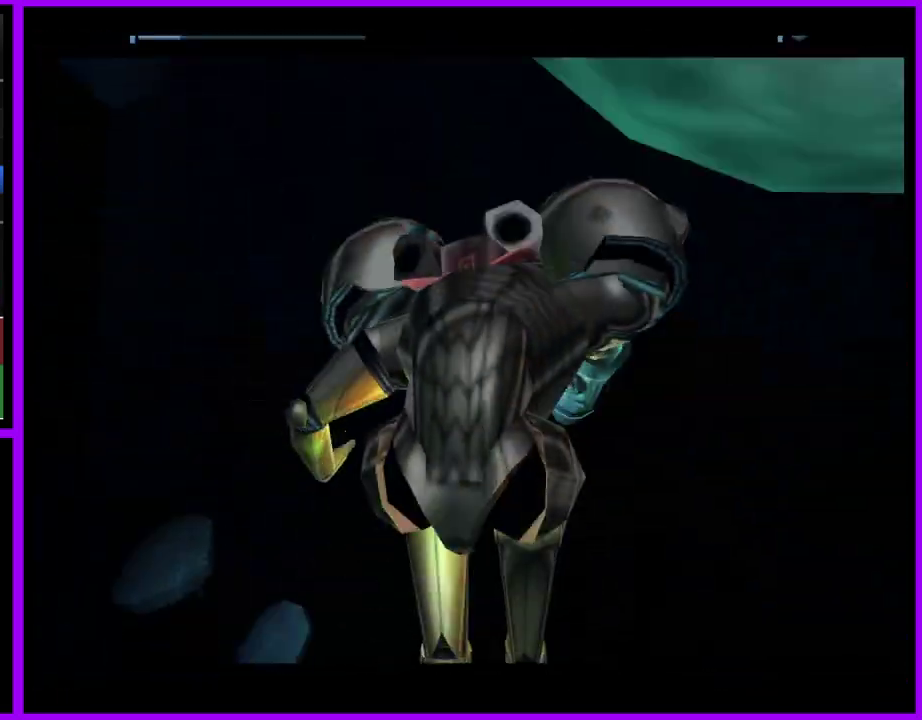
{"buttons": [], "left_stick": "down-left", "right_stick": "center", "events": [[267, "left_stick", "down-left"]]}
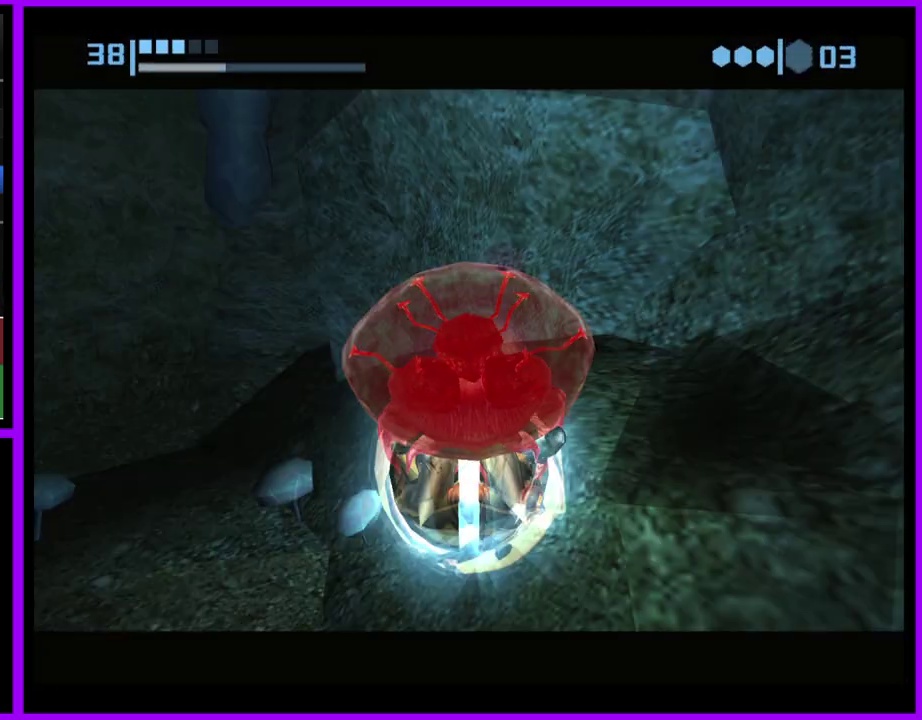
{"buttons": [], "left_stick": "down-left", "right_stick": "center", "events": [[167, "Y", "down"], [283, "Y", "up"], [367, "Y", "down"], [450, "Y", "up"]]}